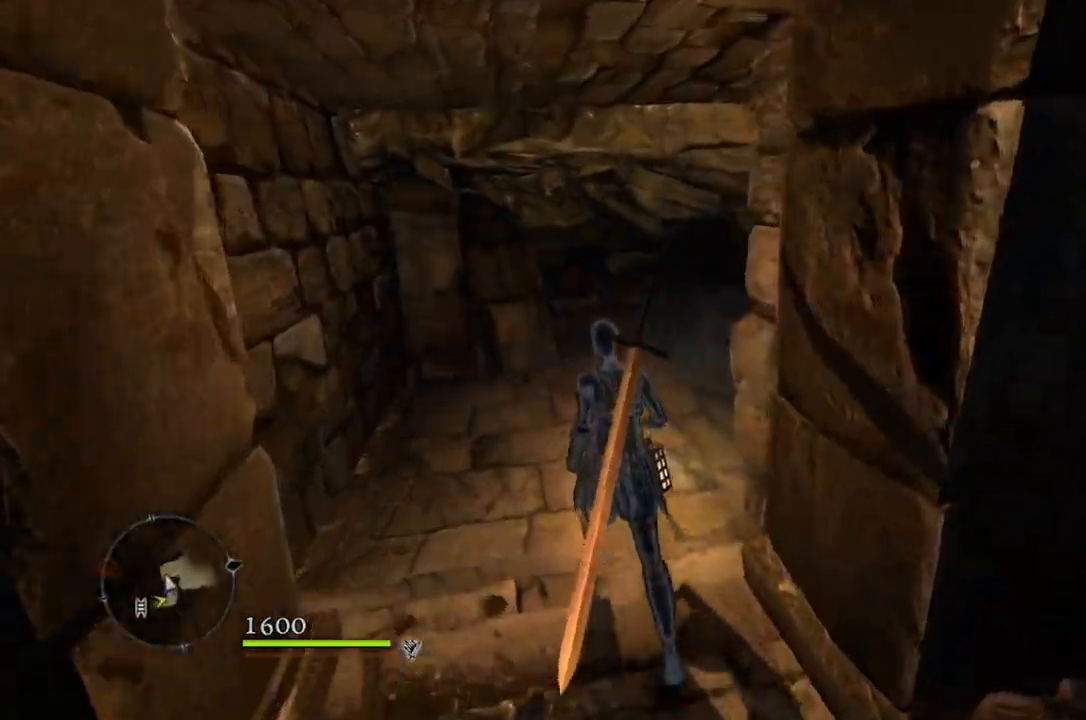
Gameplay with a controller (Xbox layout); each line is a JSON object with the inputs held at the frame after it. "events" lists button and stick changes between this image and that frame as [ms after this image, input, new state], when the widget could be followed in between.
{"buttons": [], "left_stick": "up-left", "right_stick": "right", "events": [[33, "right_stick", "down-right"], [417, "right_stick", "right"]]}
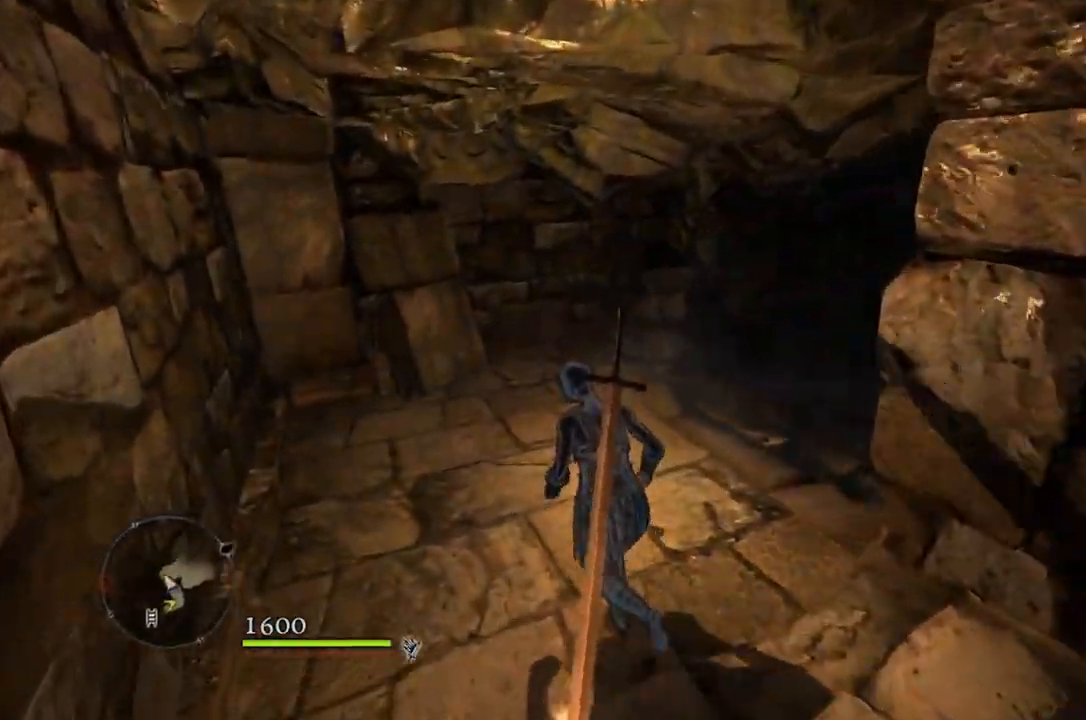
{"buttons": [], "left_stick": "up", "right_stick": "right", "events": [[483, "left_stick", "up"]]}
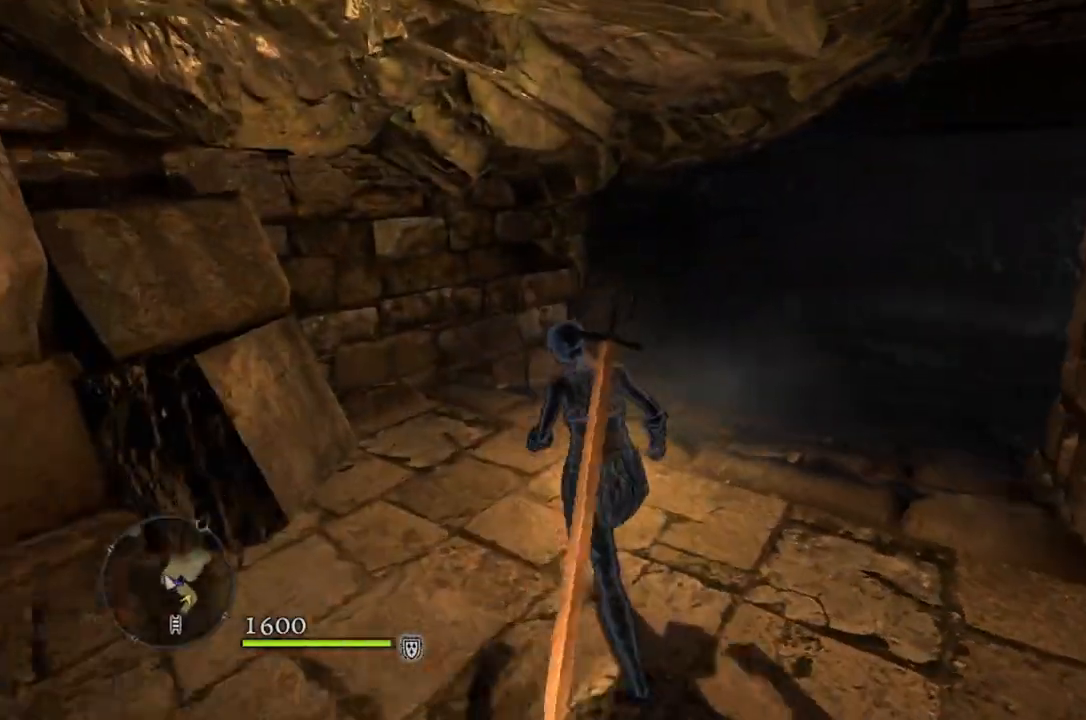
{"buttons": ["START"], "left_stick": "center", "right_stick": "center", "events": [[183, "right_stick", "center"], [317, "left_stick", "center"], [433, "START", "down"]]}
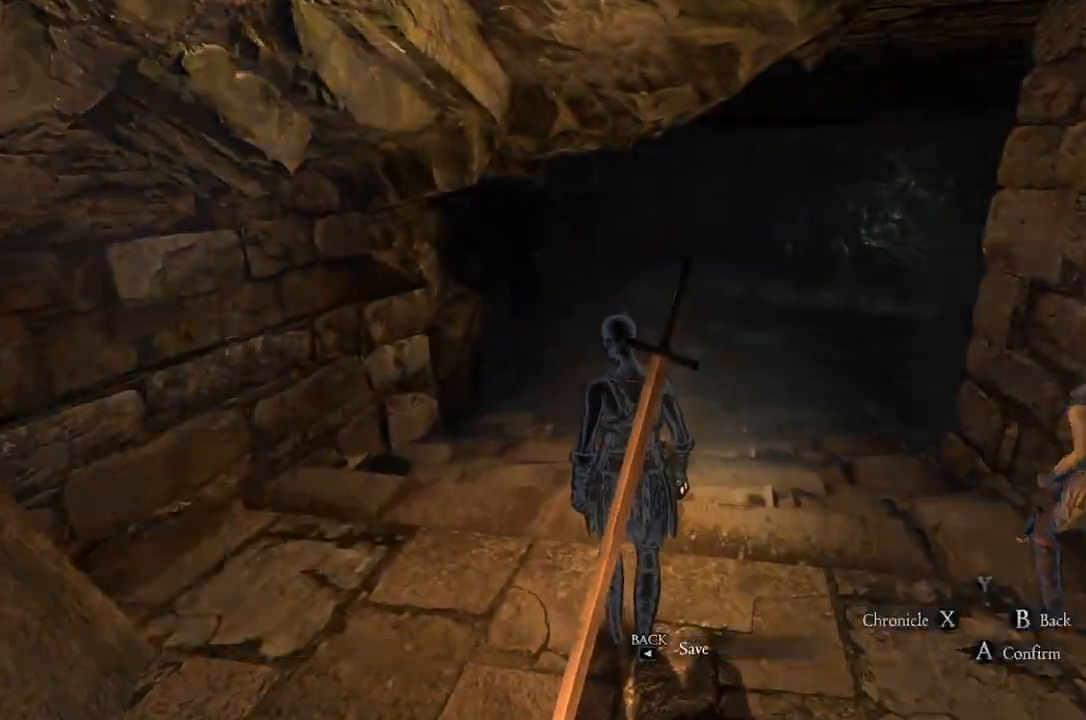
{"buttons": [], "left_stick": "center", "right_stick": "center", "events": [[33, "START", "up"]]}
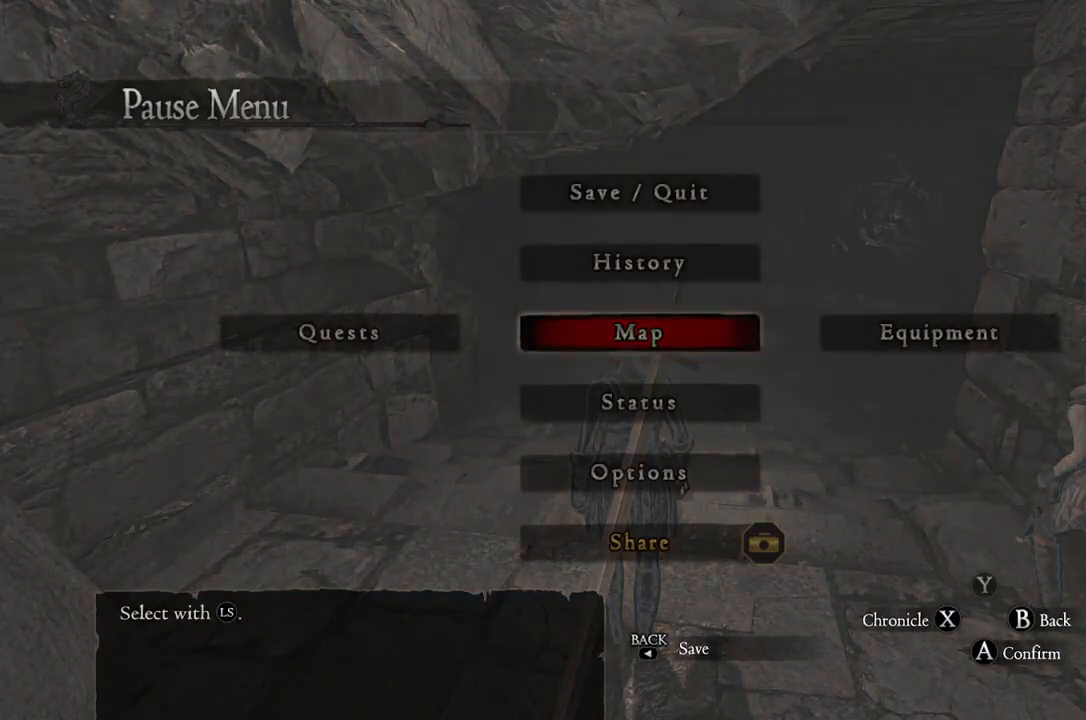
{"buttons": [], "left_stick": "center", "right_stick": "center", "events": [[33, "SELECT", "down"], [133, "SELECT", "up"], [367, "A", "down"], [433, "A", "up"]]}
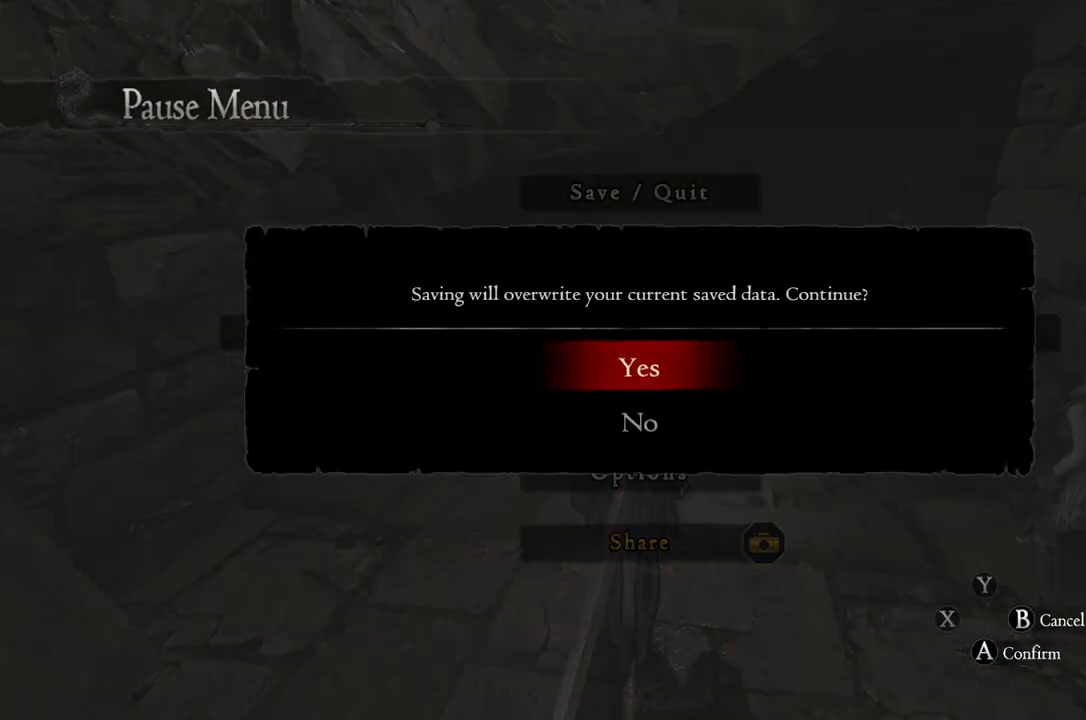
{"buttons": [], "left_stick": "center", "right_stick": "center", "events": []}
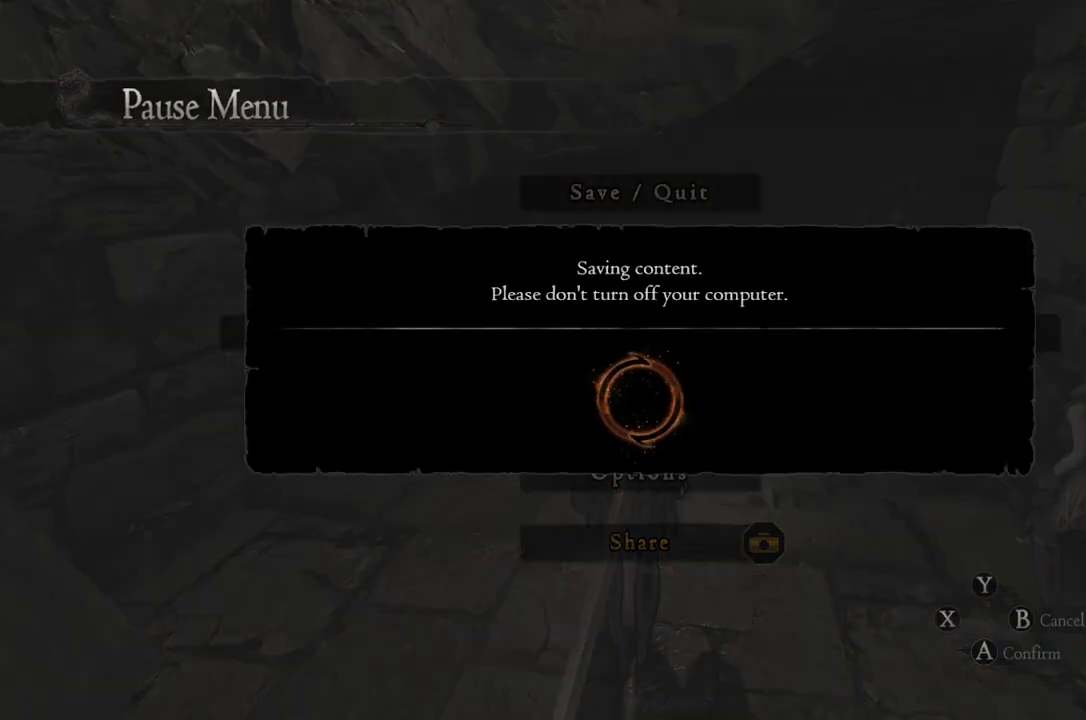
{"buttons": [], "left_stick": "center", "right_stick": "center", "events": []}
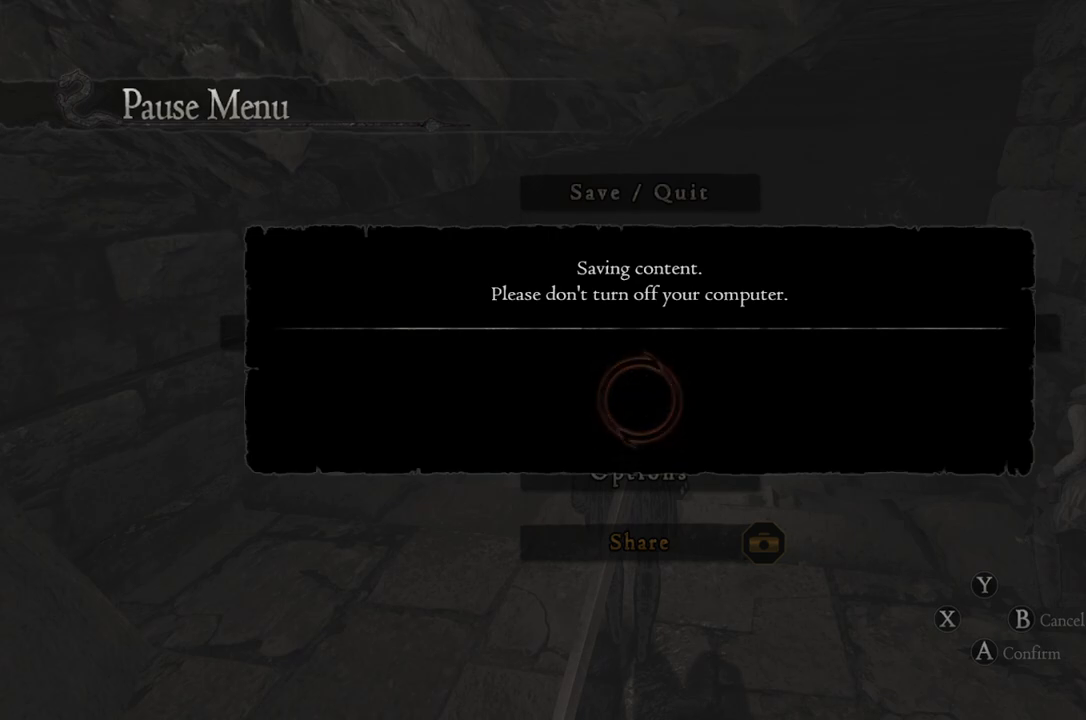
{"buttons": [], "left_stick": "center", "right_stick": "center", "events": []}
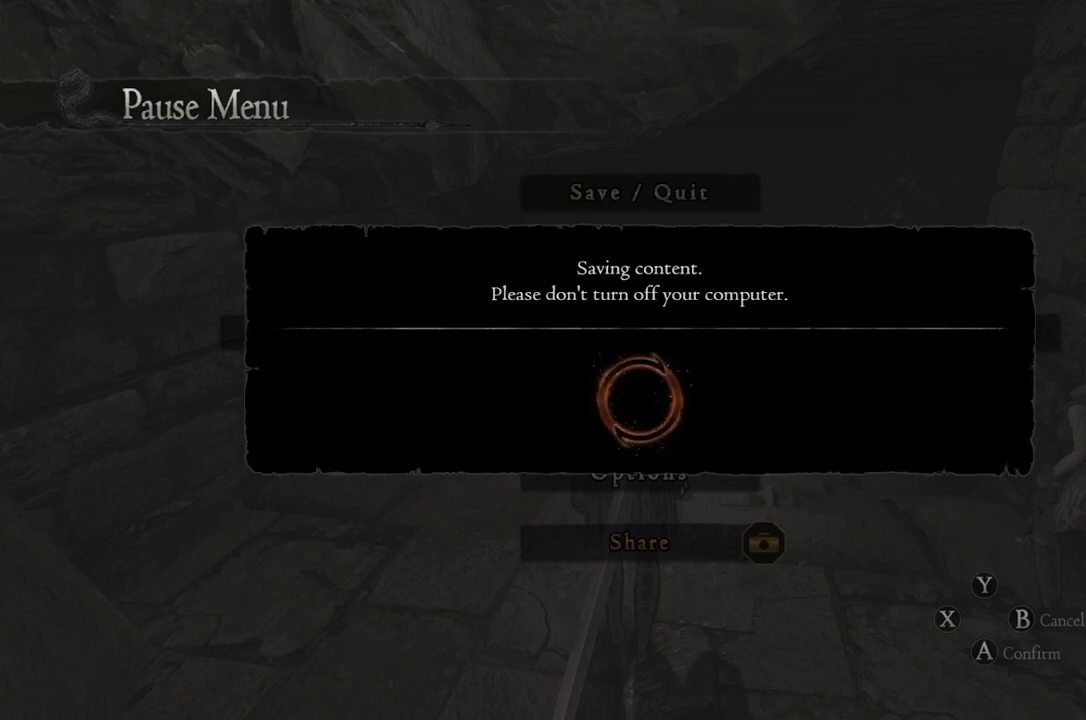
{"buttons": [], "left_stick": "center", "right_stick": "center", "events": []}
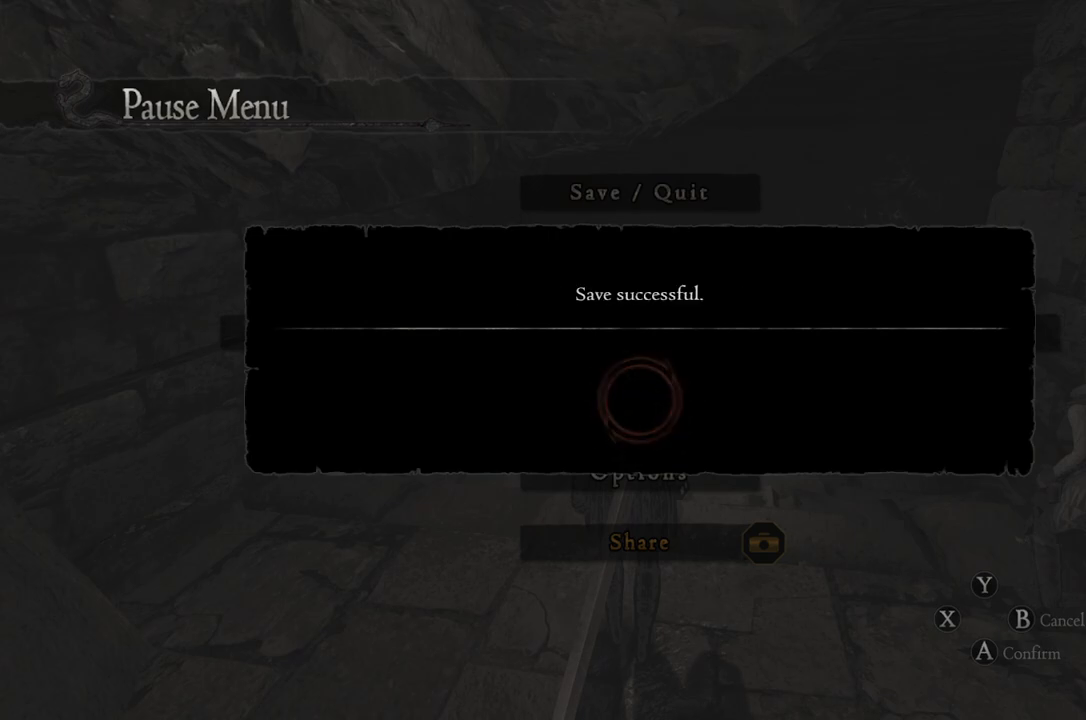
{"buttons": [], "left_stick": "center", "right_stick": "center", "events": []}
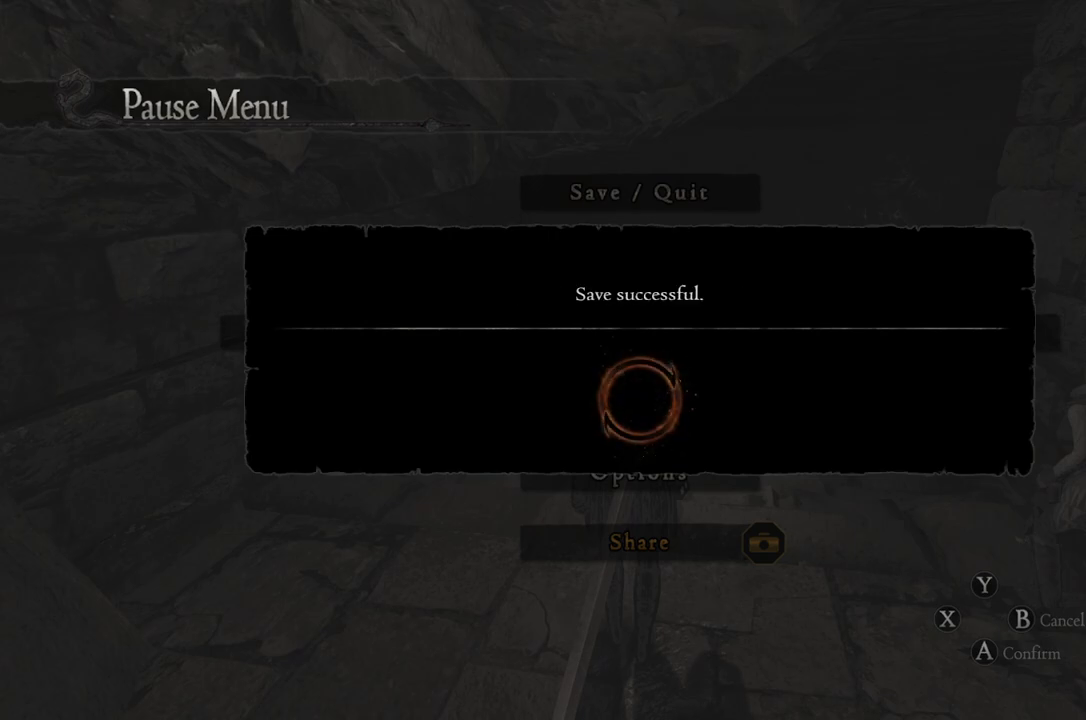
{"buttons": [], "left_stick": "center", "right_stick": "center", "events": []}
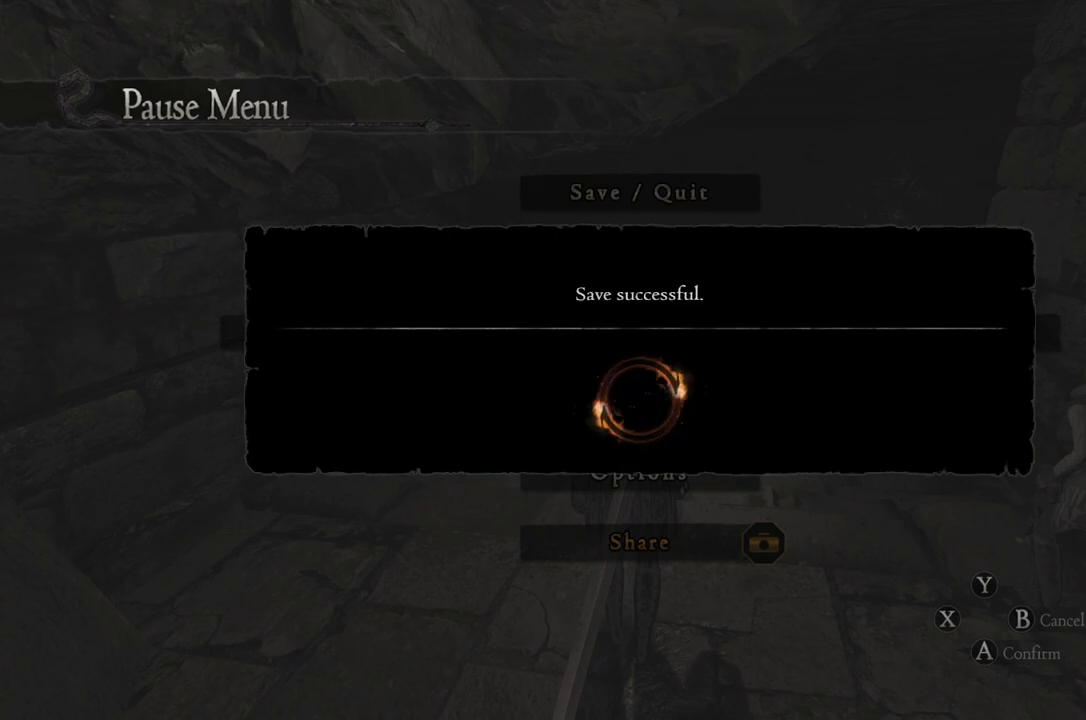
{"buttons": [], "left_stick": "center", "right_stick": "center", "events": []}
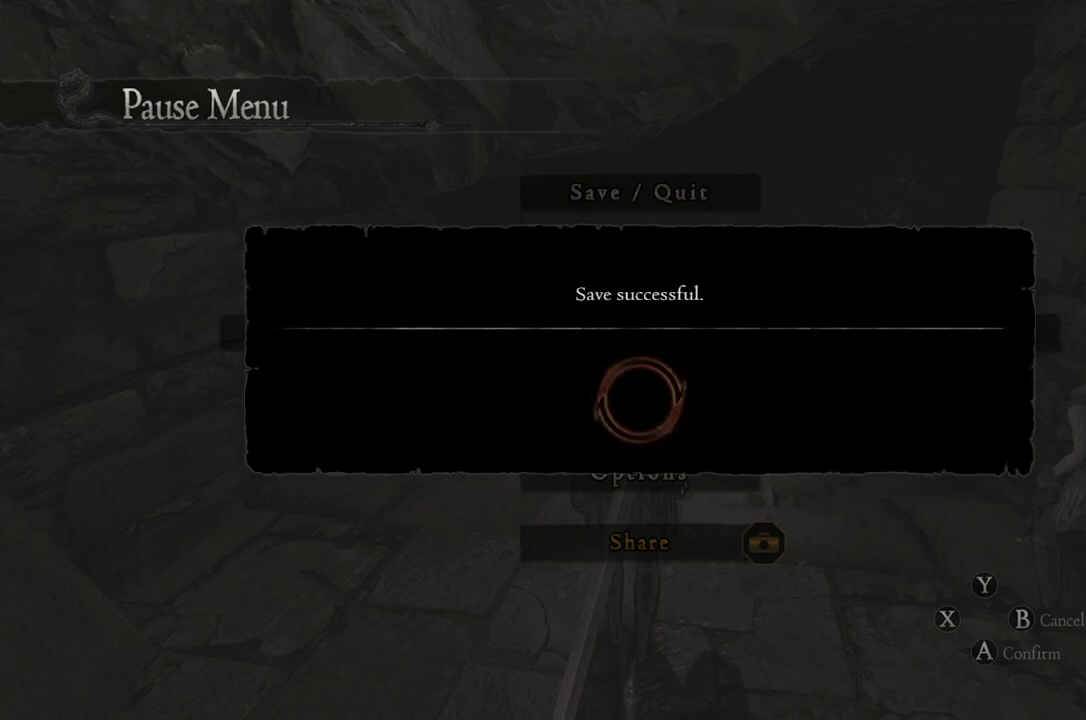
{"buttons": [], "left_stick": "center", "right_stick": "center", "events": []}
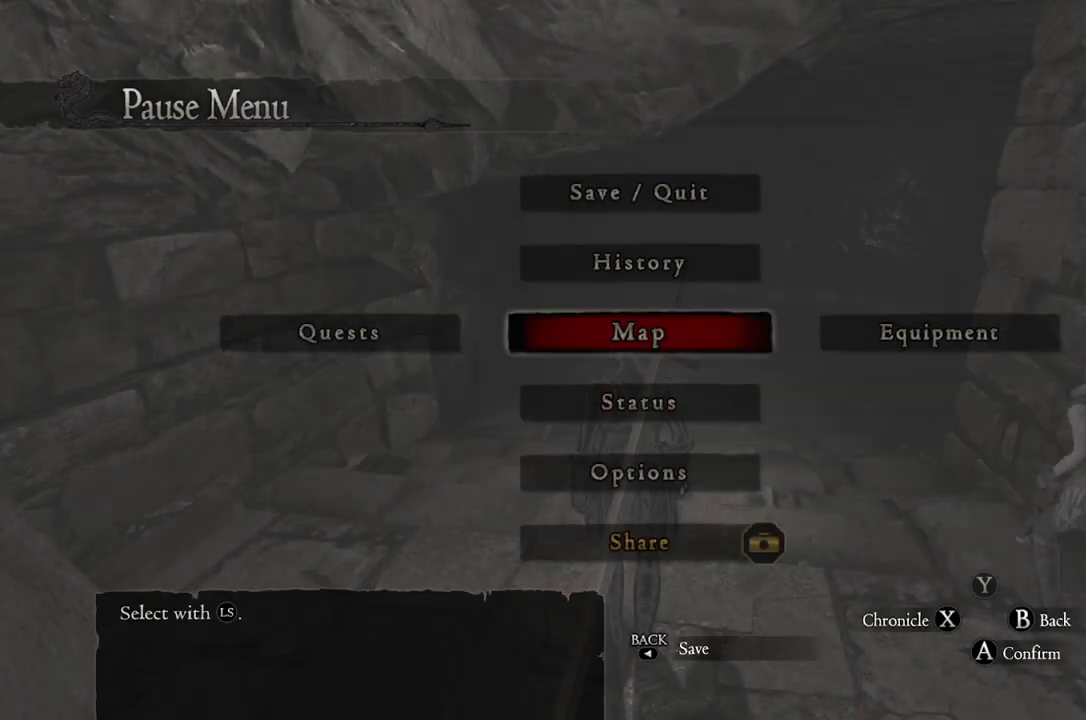
{"buttons": [], "left_stick": "center", "right_stick": "down-right", "events": [[117, "B", "down"], [183, "B", "up"], [467, "right_stick", "down-right"]]}
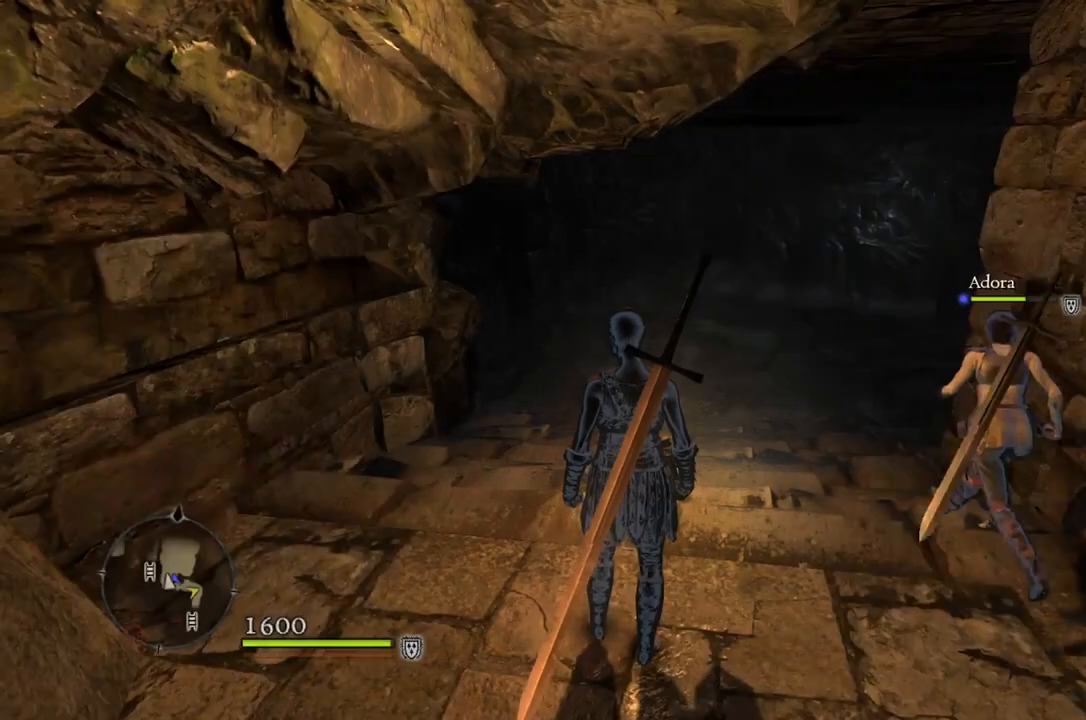
{"buttons": [], "left_stick": "up", "right_stick": "center", "events": [[33, "left_stick", "up"], [150, "right_stick", "center"]]}
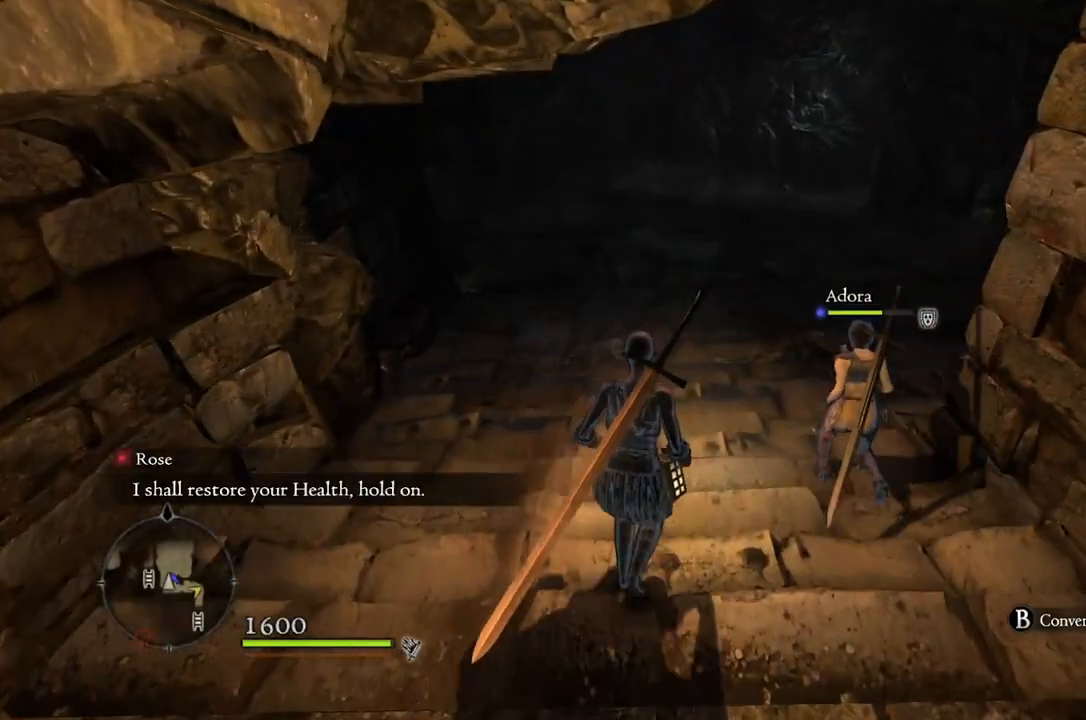
{"buttons": [], "left_stick": "up", "right_stick": "center", "events": [[67, "right_stick", "right"], [200, "right_stick", "center"]]}
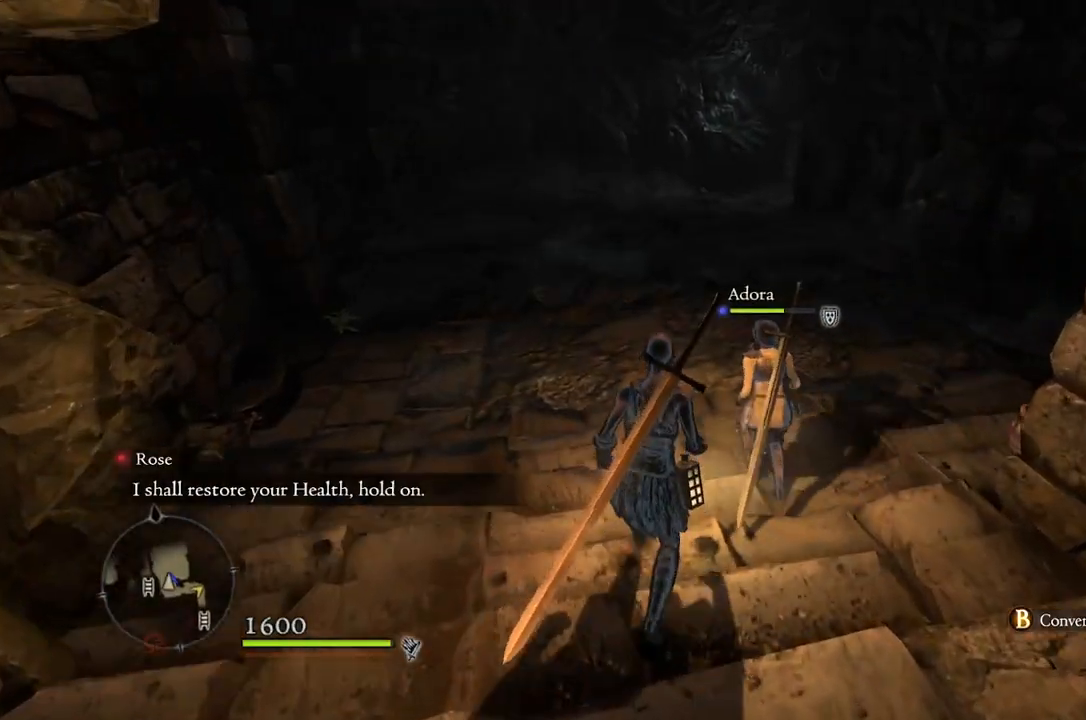
{"buttons": [], "left_stick": "up", "right_stick": "center", "events": [[333, "L2", "down"], [417, "L2", "up"]]}
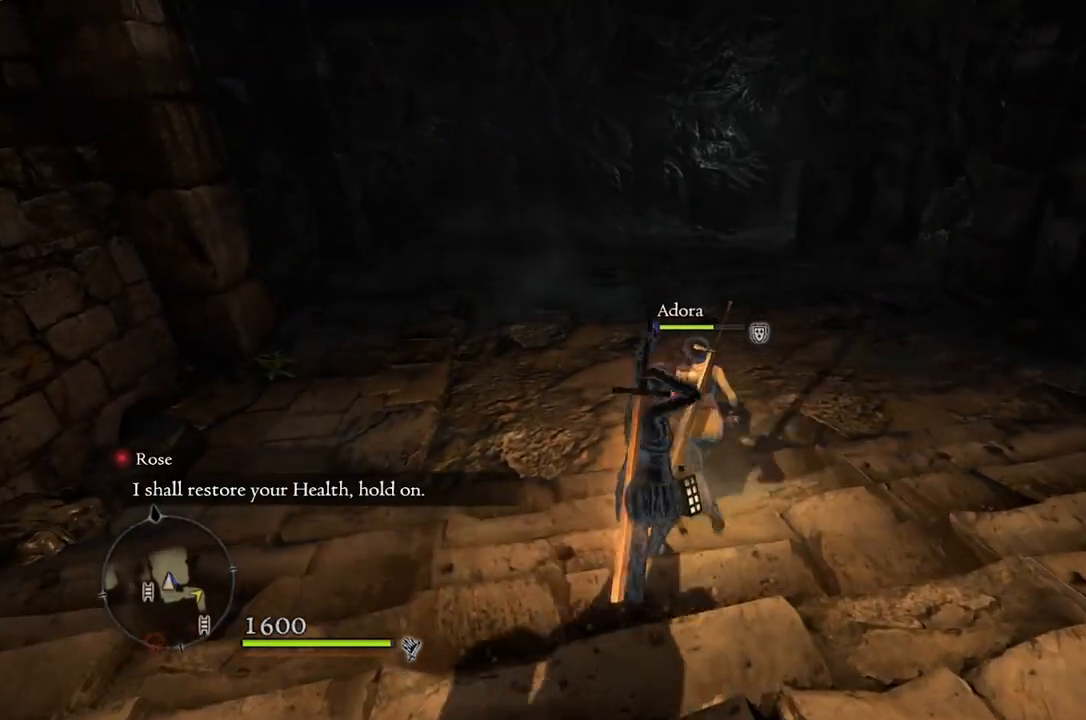
{"buttons": [], "left_stick": "up", "right_stick": "center", "events": []}
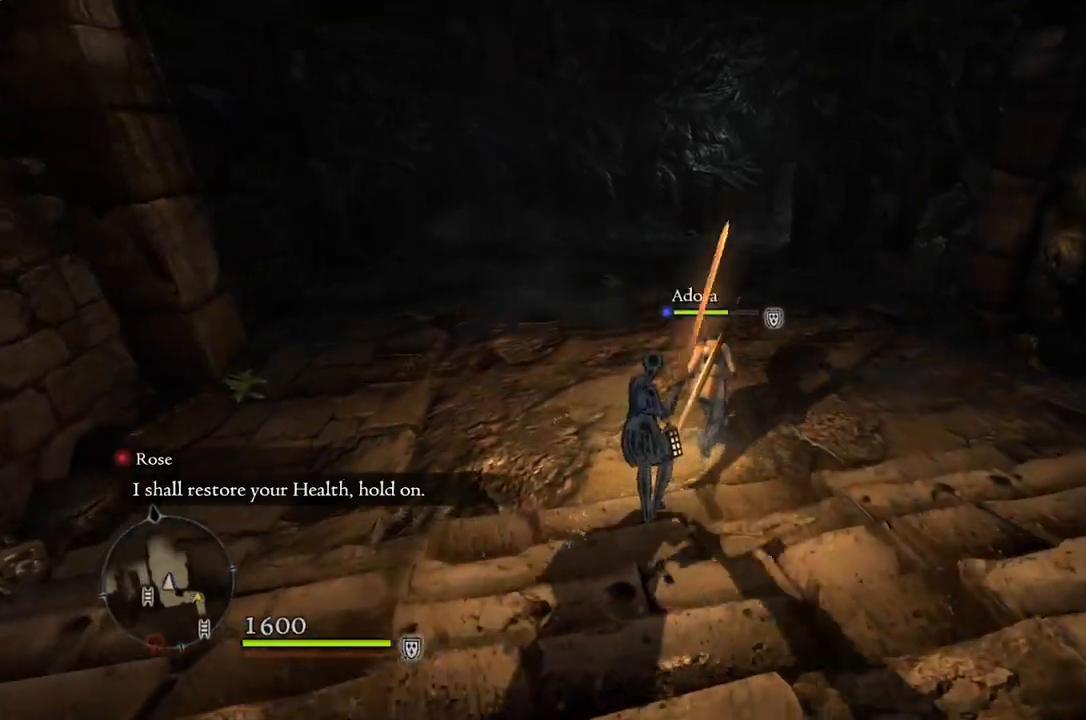
{"buttons": [], "left_stick": "up", "right_stick": "center", "events": []}
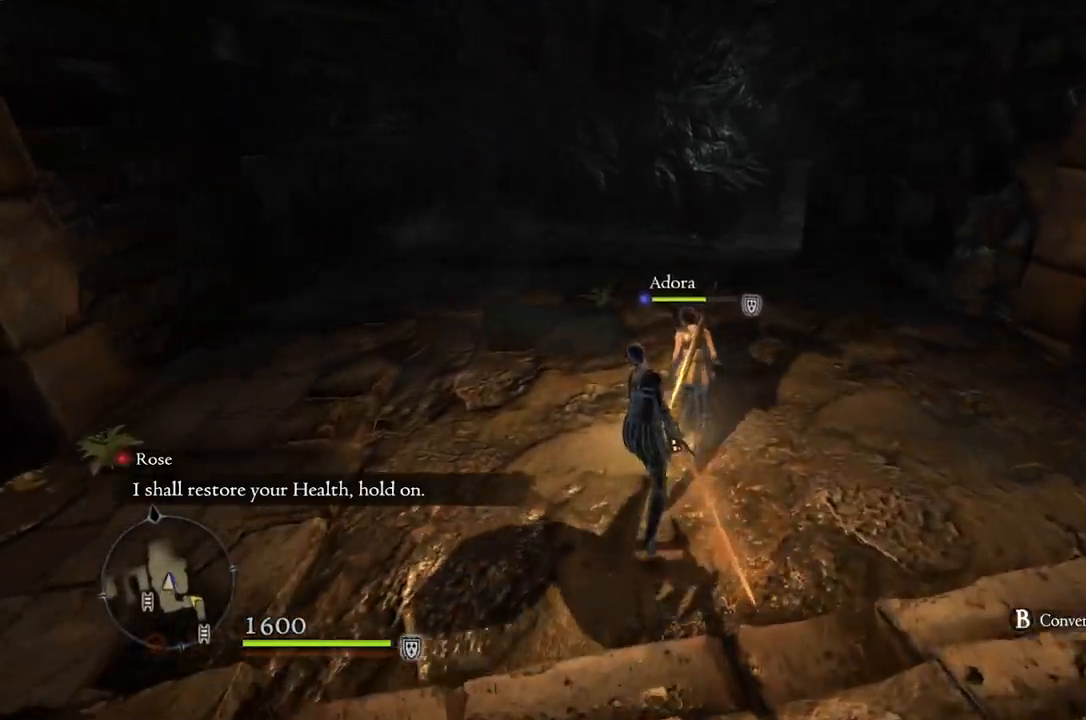
{"buttons": [], "left_stick": "up", "right_stick": "center", "events": []}
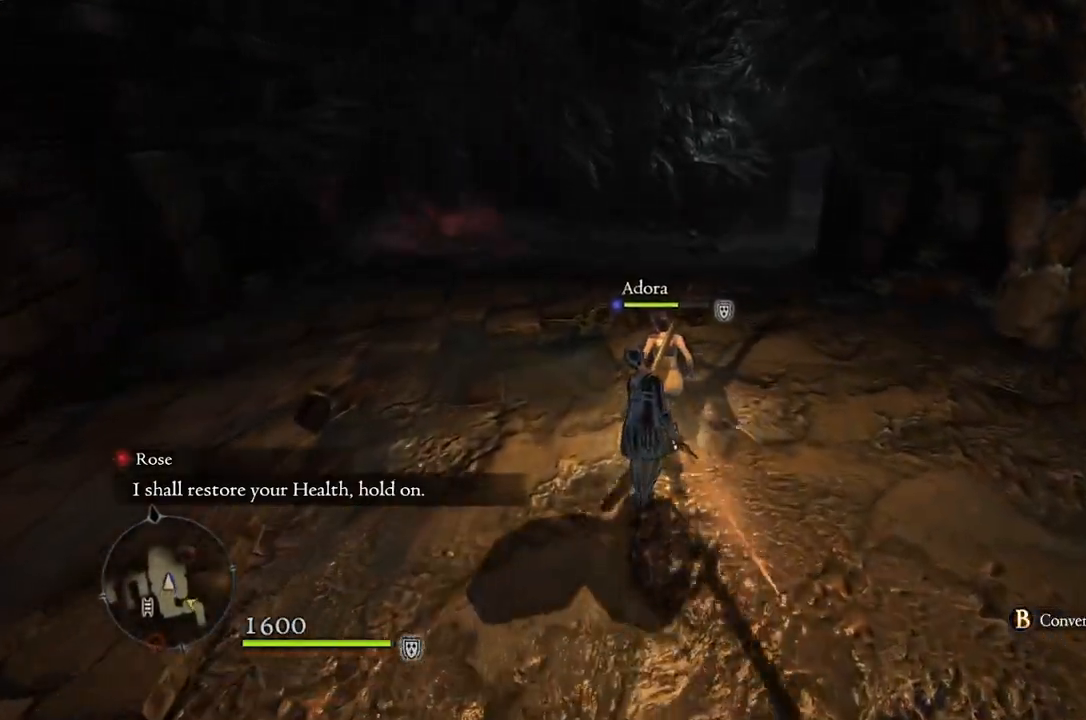
{"buttons": [], "left_stick": "up", "right_stick": "center", "events": []}
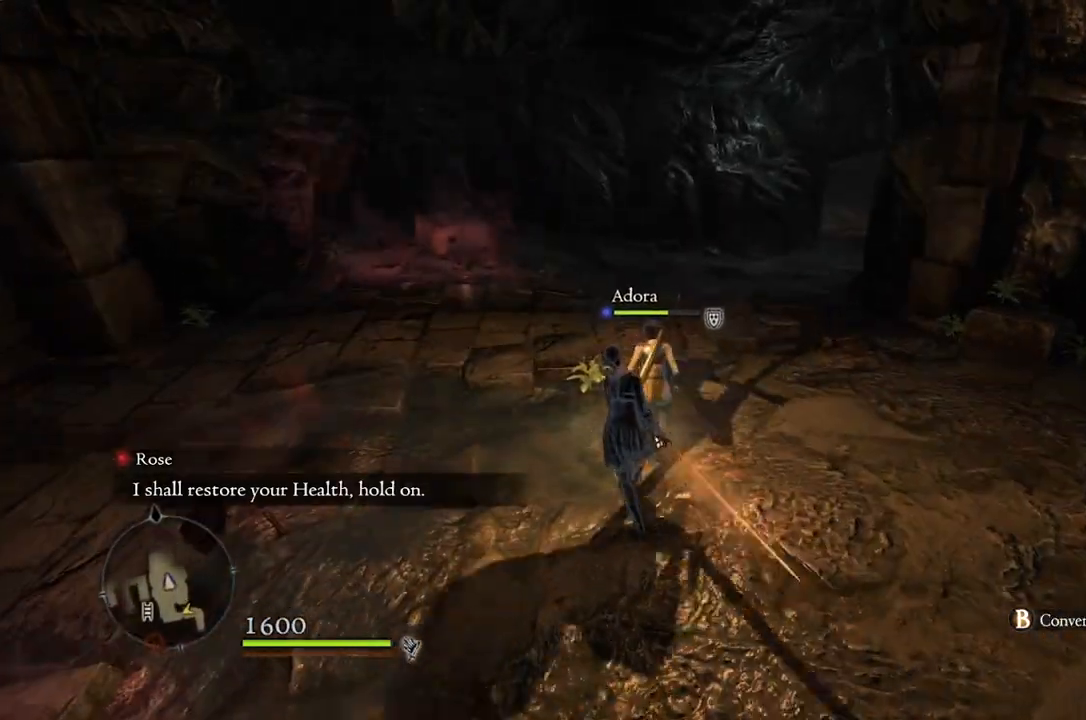
{"buttons": [], "left_stick": "down-left", "right_stick": "center", "events": [[33, "left_stick", "center"], [217, "left_stick", "down"], [233, "right_stick", "down-left"], [400, "right_stick", "center"], [467, "left_stick", "down-left"]]}
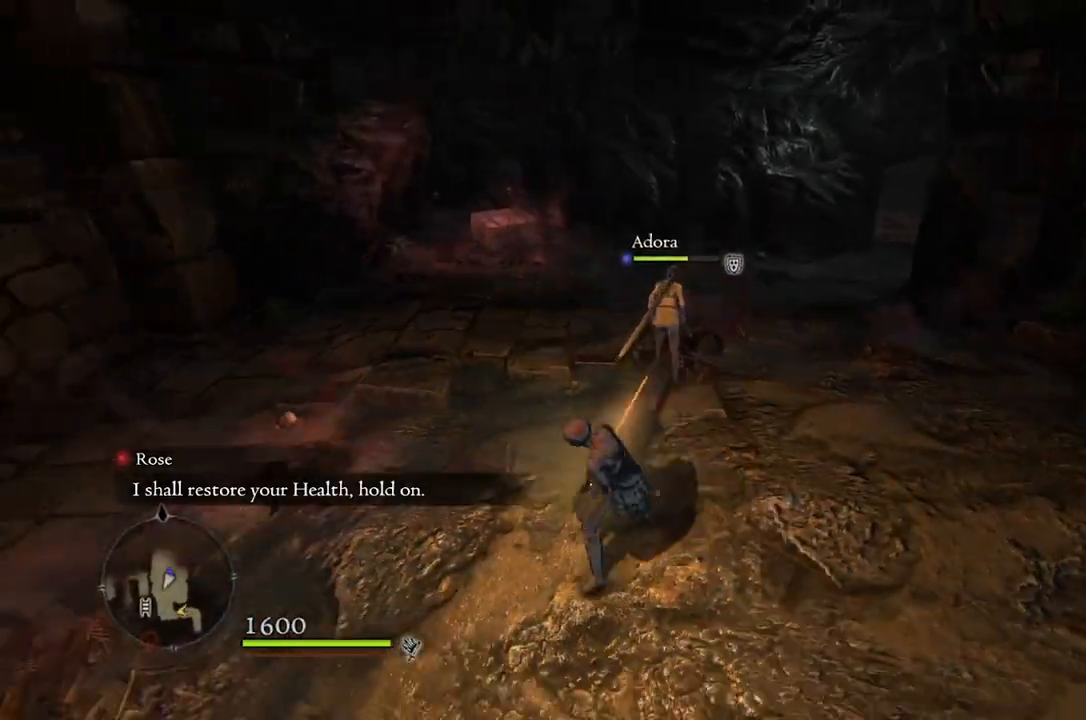
{"buttons": [], "left_stick": "left", "right_stick": "center", "events": [[283, "left_stick", "left"]]}
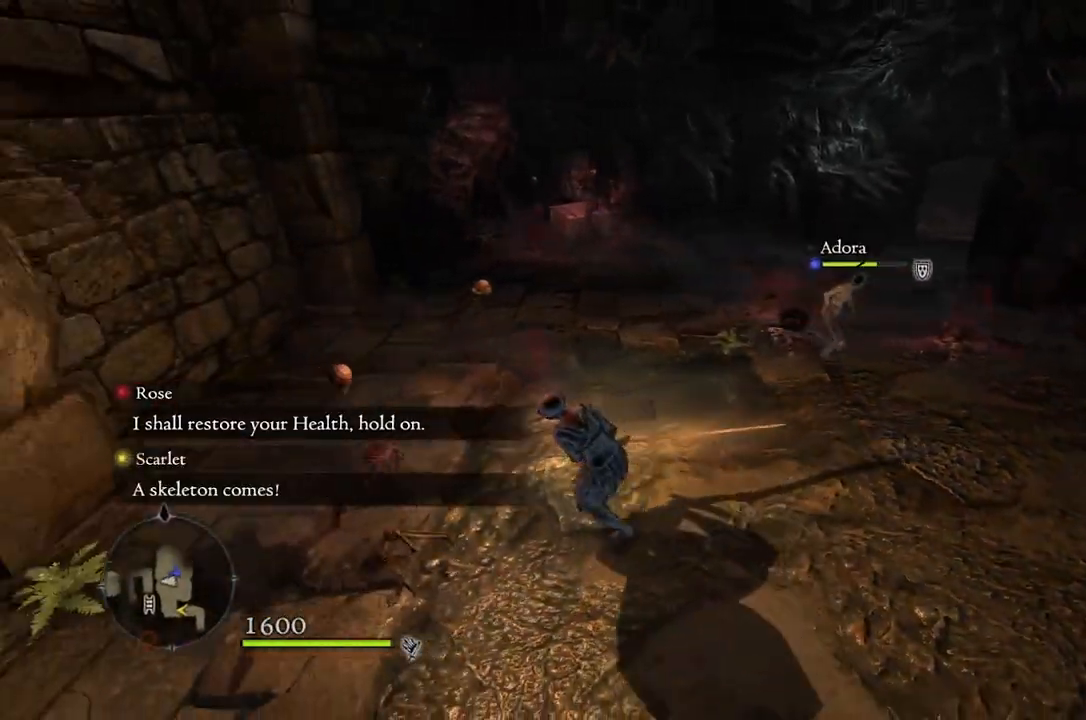
{"buttons": ["R1"], "left_stick": "center", "right_stick": "center", "events": [[50, "R1", "down"], [133, "left_stick", "center"], [183, "Y", "down"], [217, "Y", "up"]]}
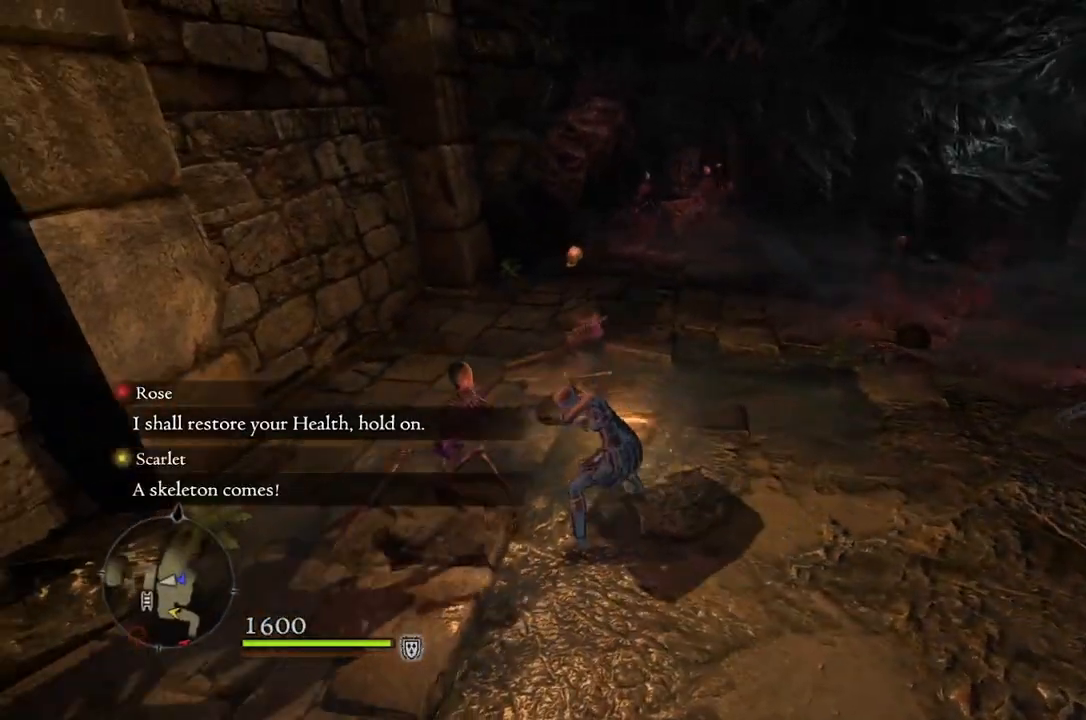
{"buttons": ["R1"], "left_stick": "center", "right_stick": "center", "events": []}
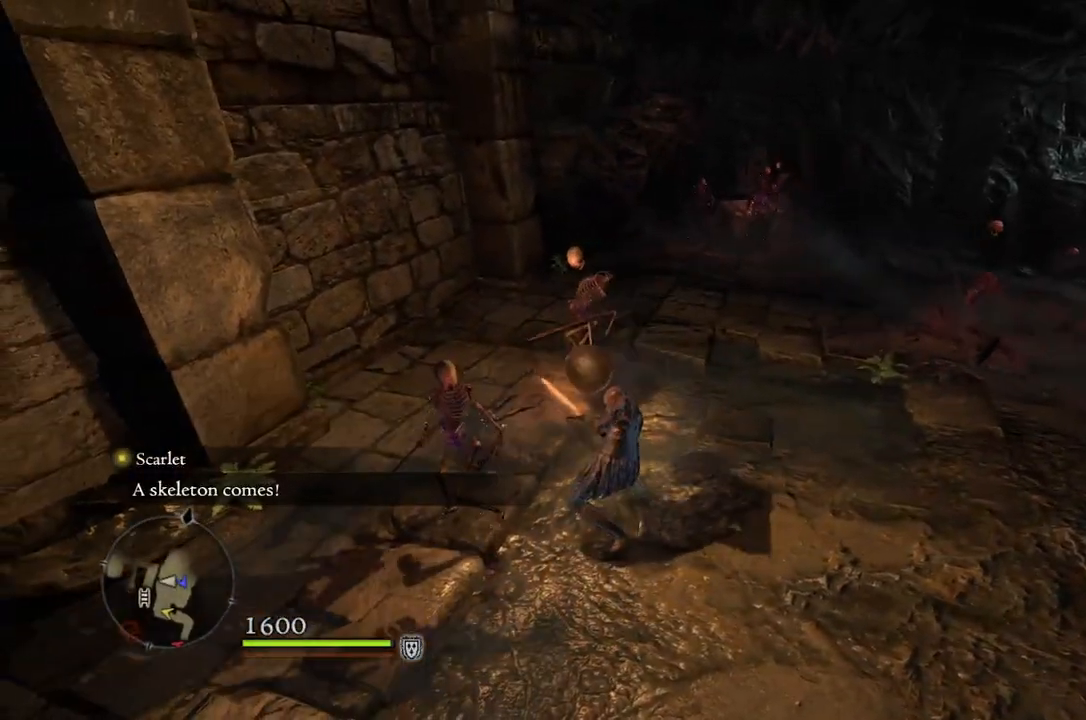
{"buttons": ["R1"], "left_stick": "center", "right_stick": "center", "events": []}
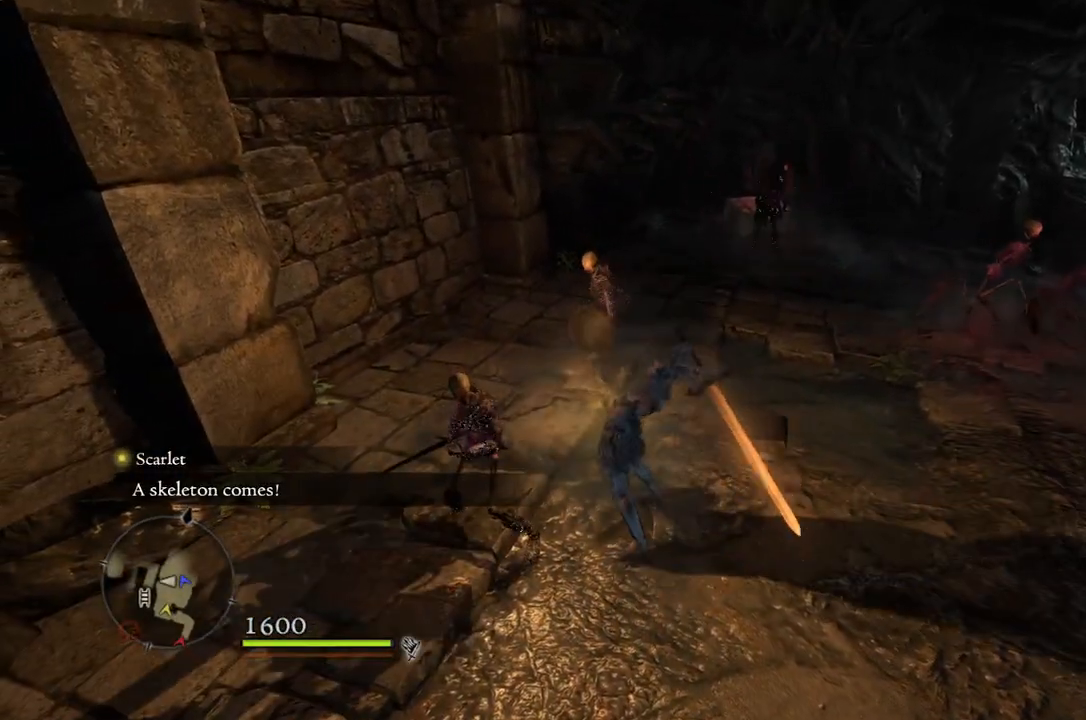
{"buttons": [], "left_stick": "up-left", "right_stick": "center", "events": [[350, "R1", "up"], [350, "left_stick", "up-left"]]}
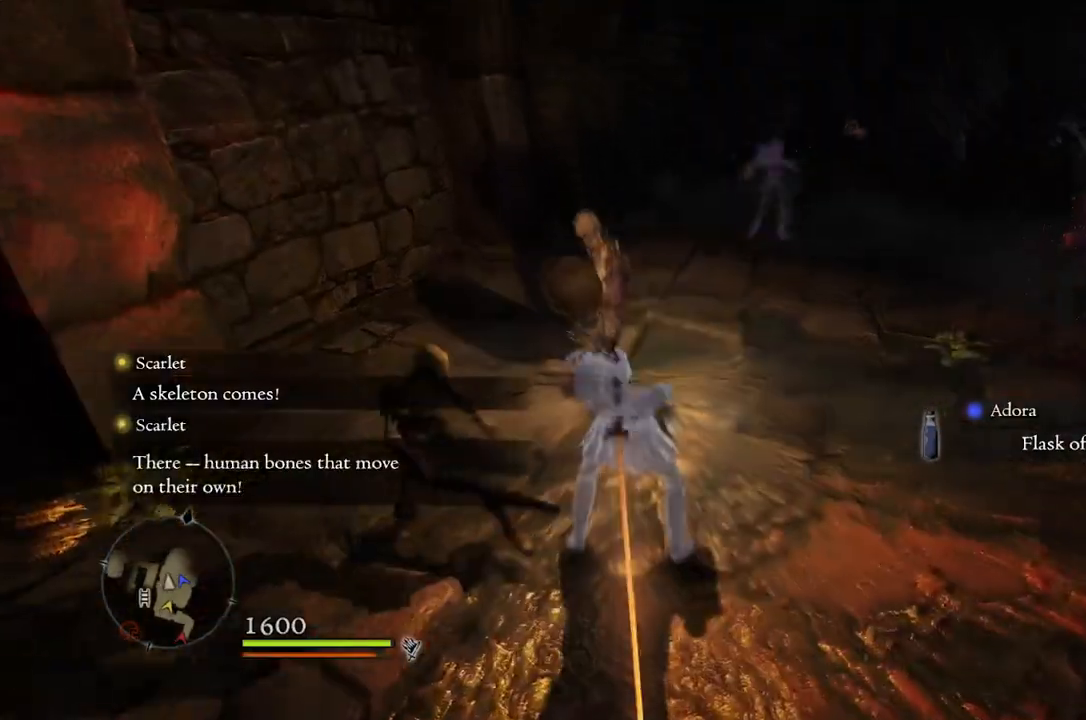
{"buttons": [], "left_stick": "left", "right_stick": "center", "events": [[433, "left_stick", "left"]]}
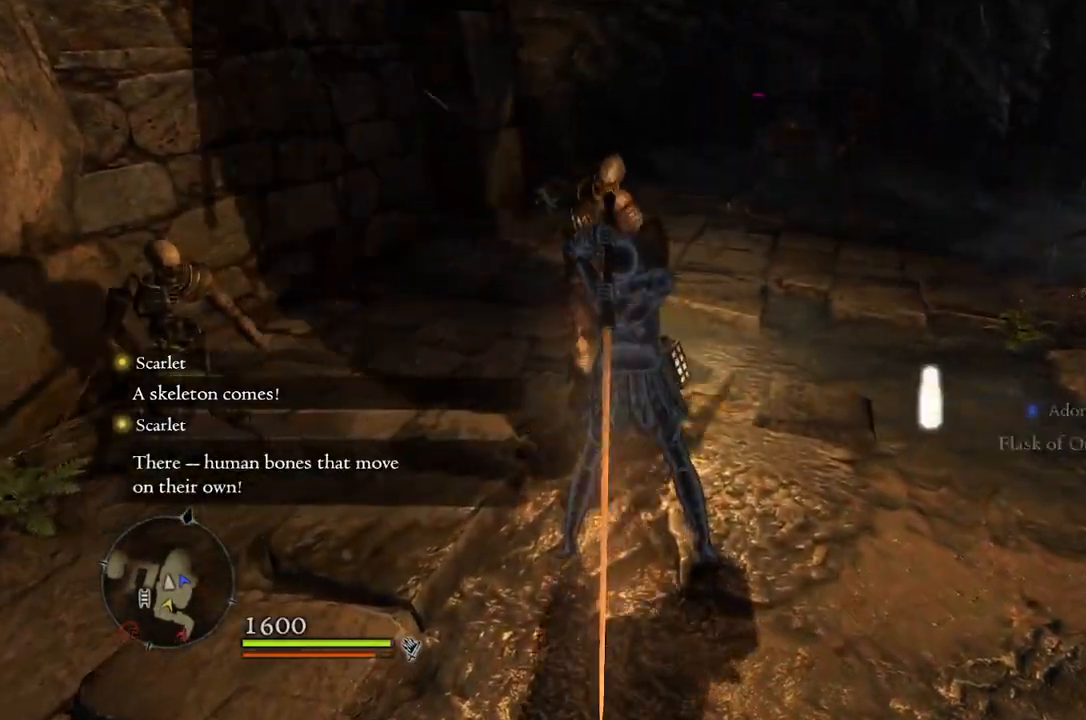
{"buttons": [], "left_stick": "center", "right_stick": "center", "events": [[167, "left_stick", "center"]]}
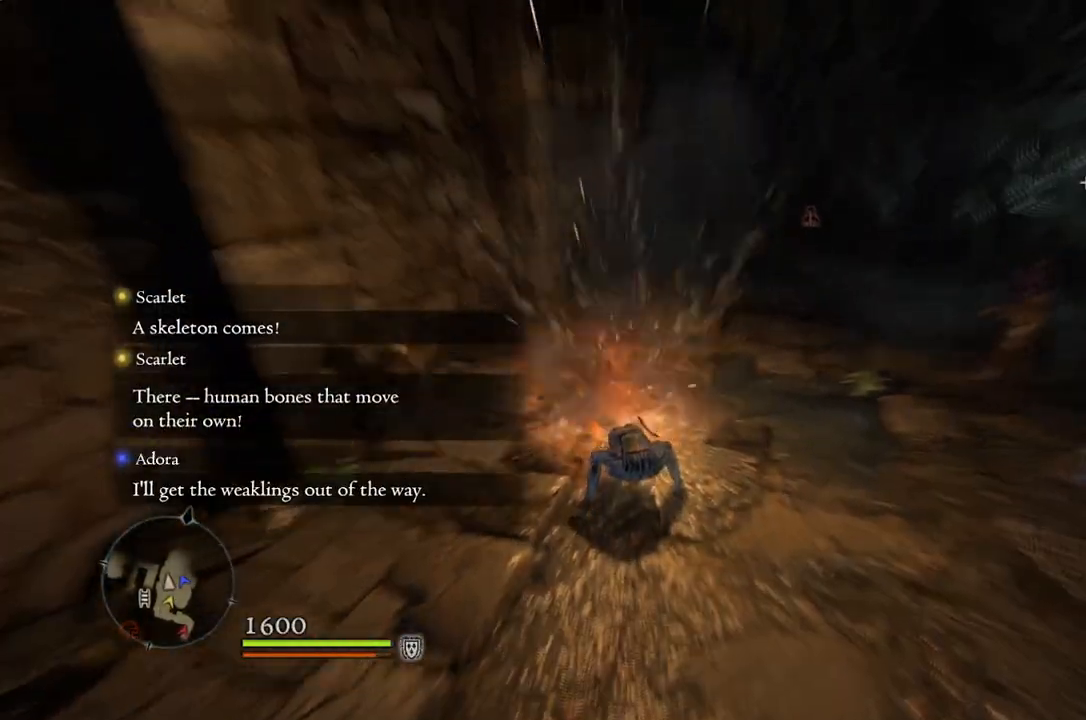
{"buttons": [], "left_stick": "center", "right_stick": "center", "events": []}